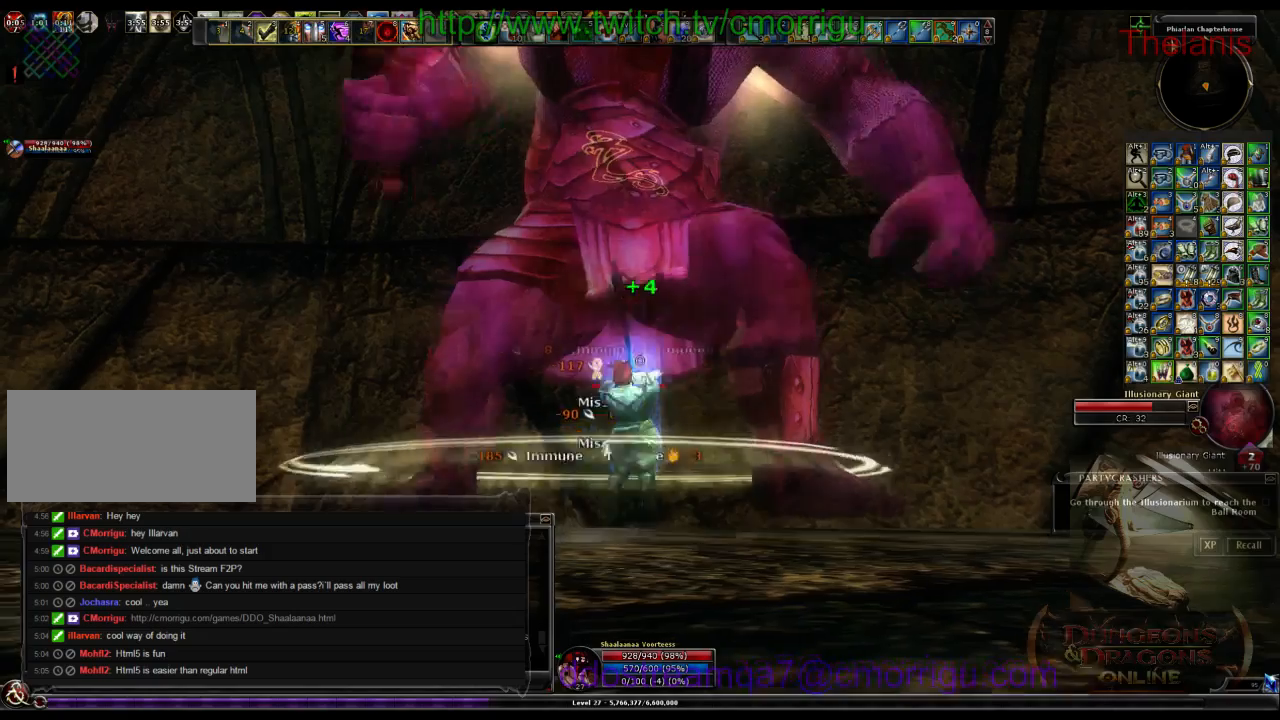
Gameplay with keyboard; each line is a JSON object with the keys held at the frame after it. "events" lists presses ("down") and releases ("up") of ".", "/", "0", "1", "2", "3", "4", "5", "6", "7", "8", "9", "a", "b", "backslash", "backspace", "c", "caps_lock", "comma", "ctrl_l", "ctrl_r", "d", "e", "equals", "escape", "f", "f1", "f10", "f11", "f12", "f2", "f3", "f4", "f5", "f6", "f7", "f8", "f9", "g", "h", "i", "j", "k", "l", "lbracket", "m", "minus", "n", "o", "p", "q", "quote", "r", "rbracket", "return", "s", "semicolon", "shift_l", "shift_r", "space", "t", "tab", "tilde", "u", "v", "w", "x", "y" and "z" between this image and that frame as [ms after this image, input, new state], when the widget could be followed in between. No other keys are recorded. Mouse input is not recorded.
{"keys": [], "events": []}
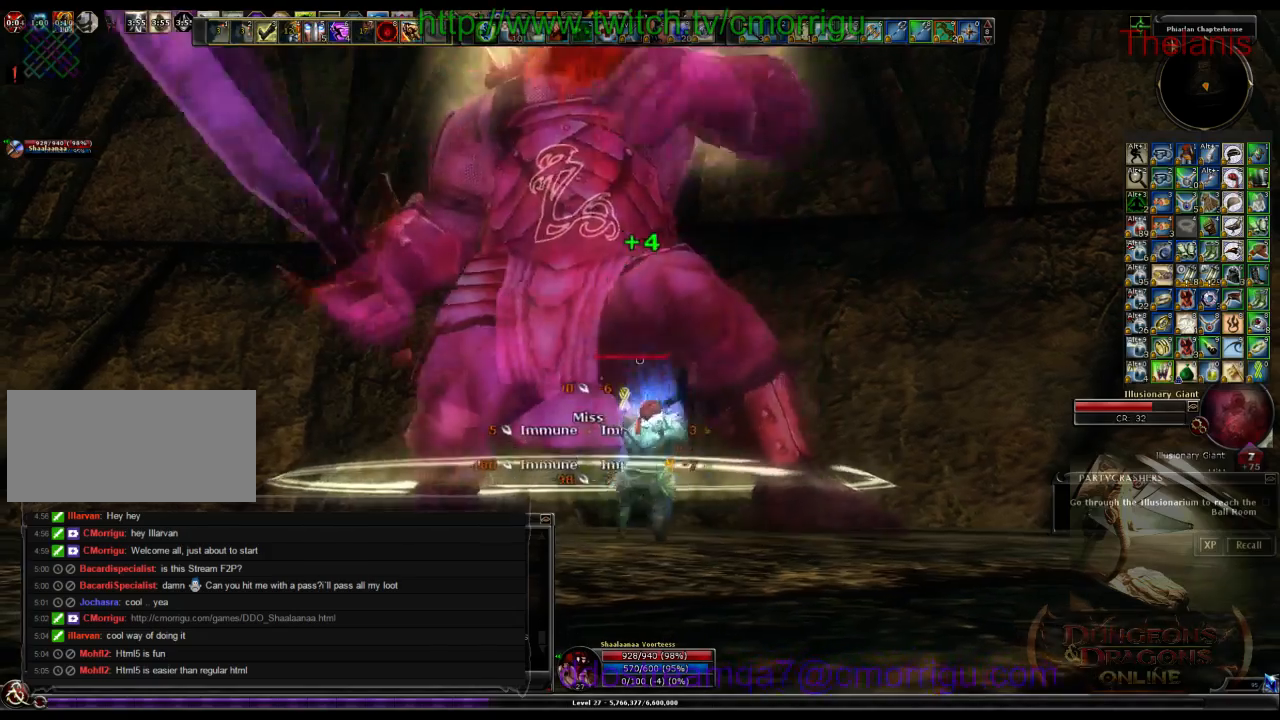
{"keys": [], "events": []}
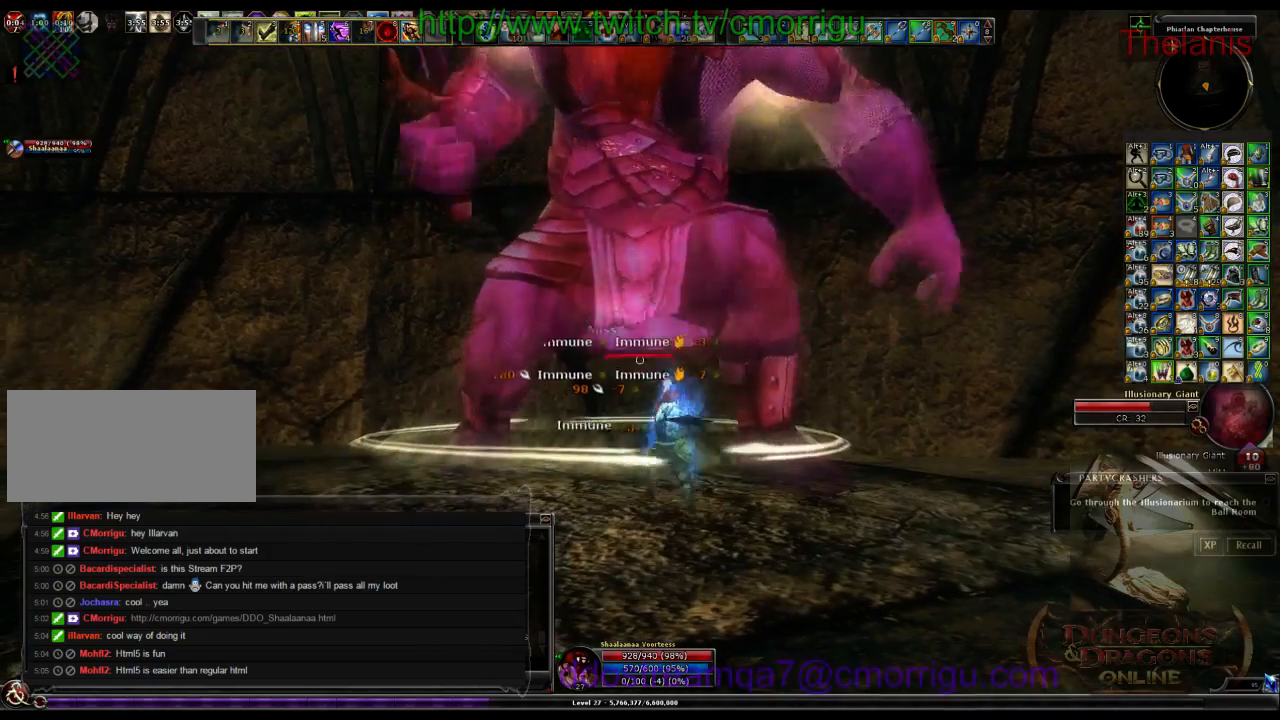
{"keys": [], "events": []}
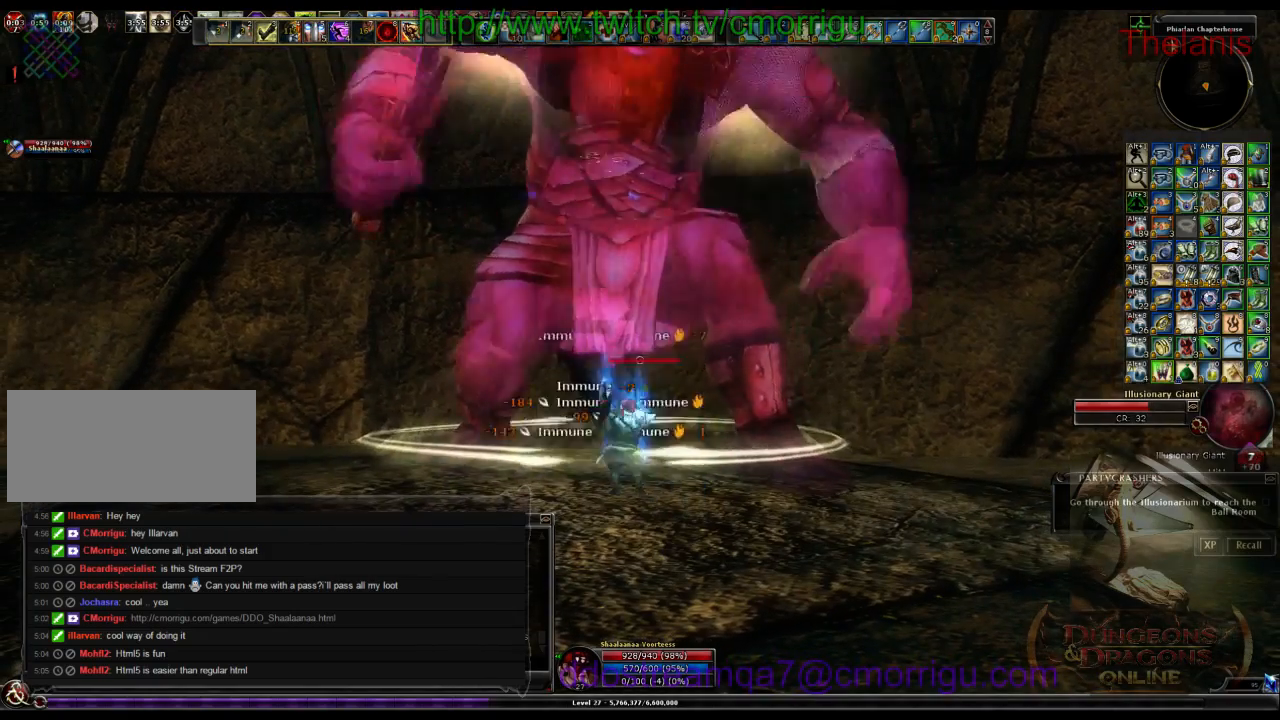
{"keys": [], "events": []}
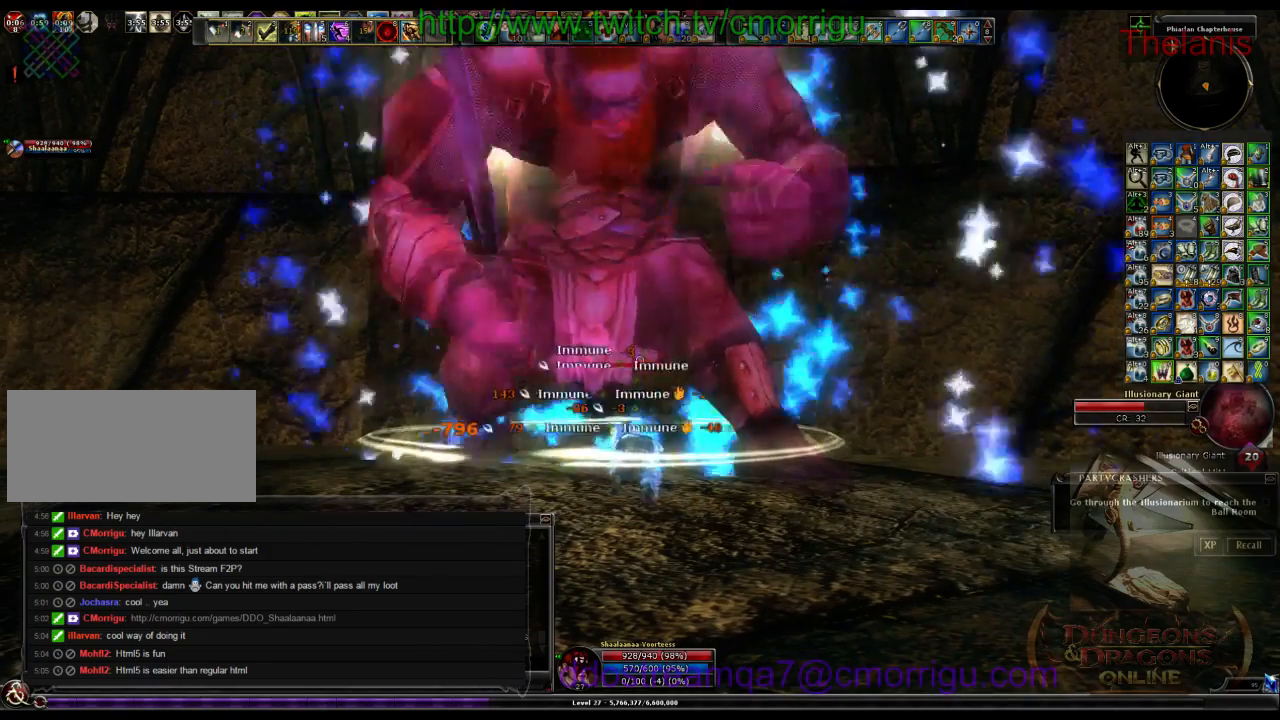
{"keys": [], "events": []}
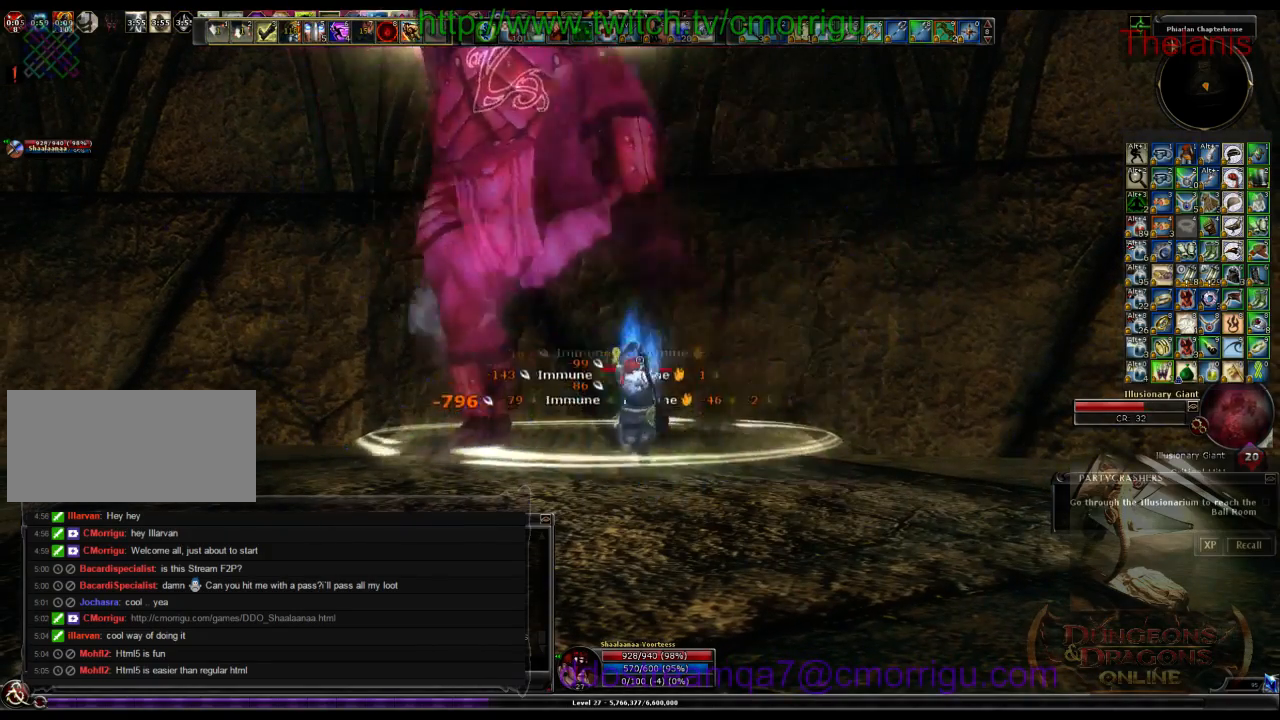
{"keys": ["1"], "events": [[500, "1", "down"]]}
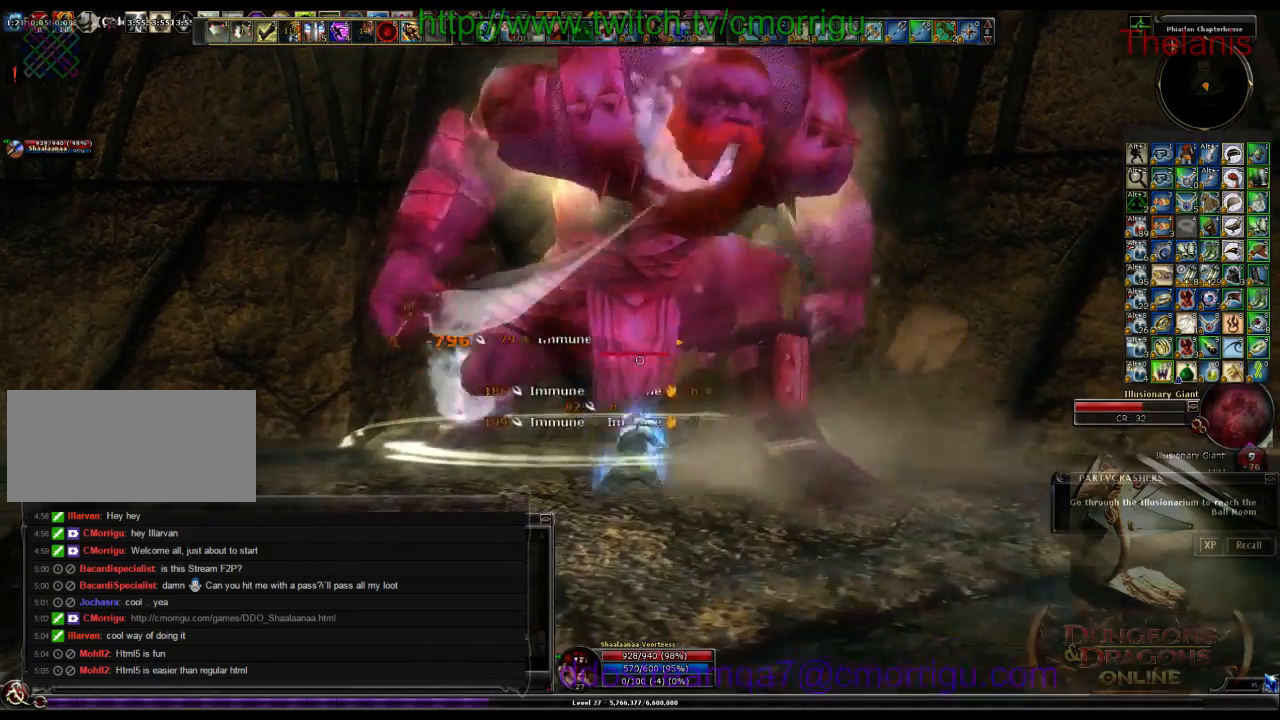
{"keys": [], "events": [[200, "1", "up"]]}
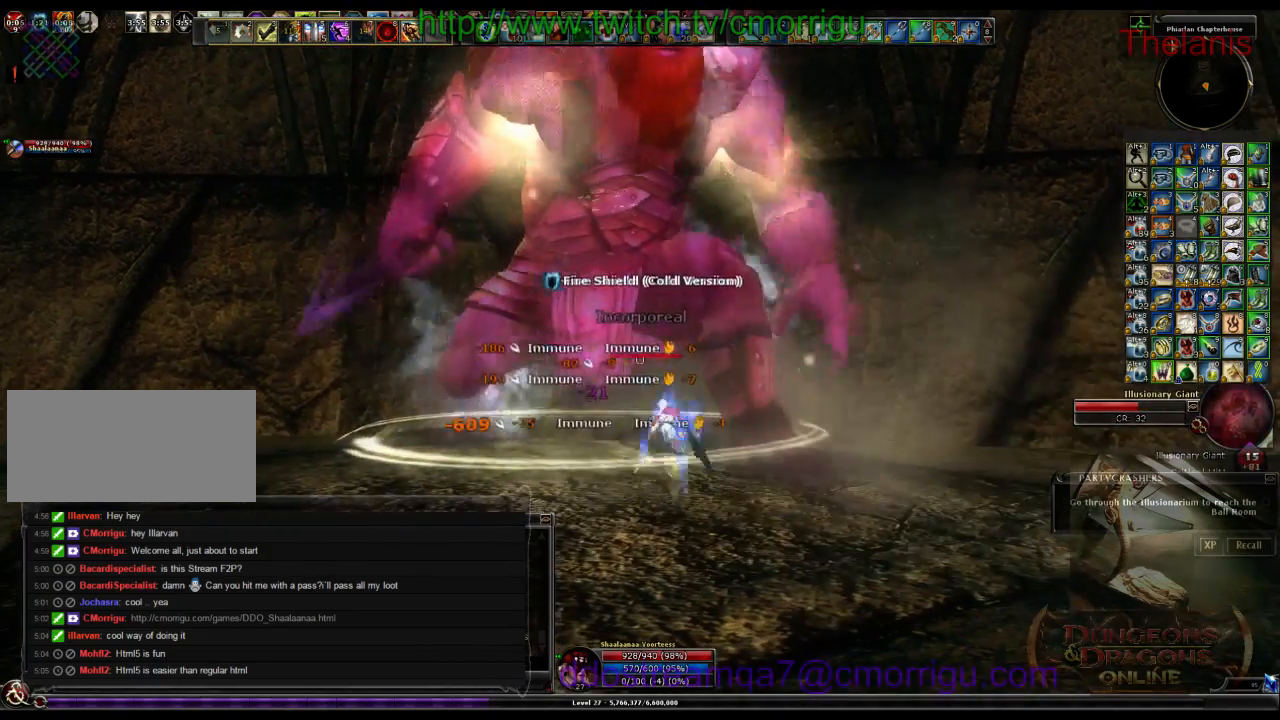
{"keys": ["2"], "events": [[400, "2", "down"]]}
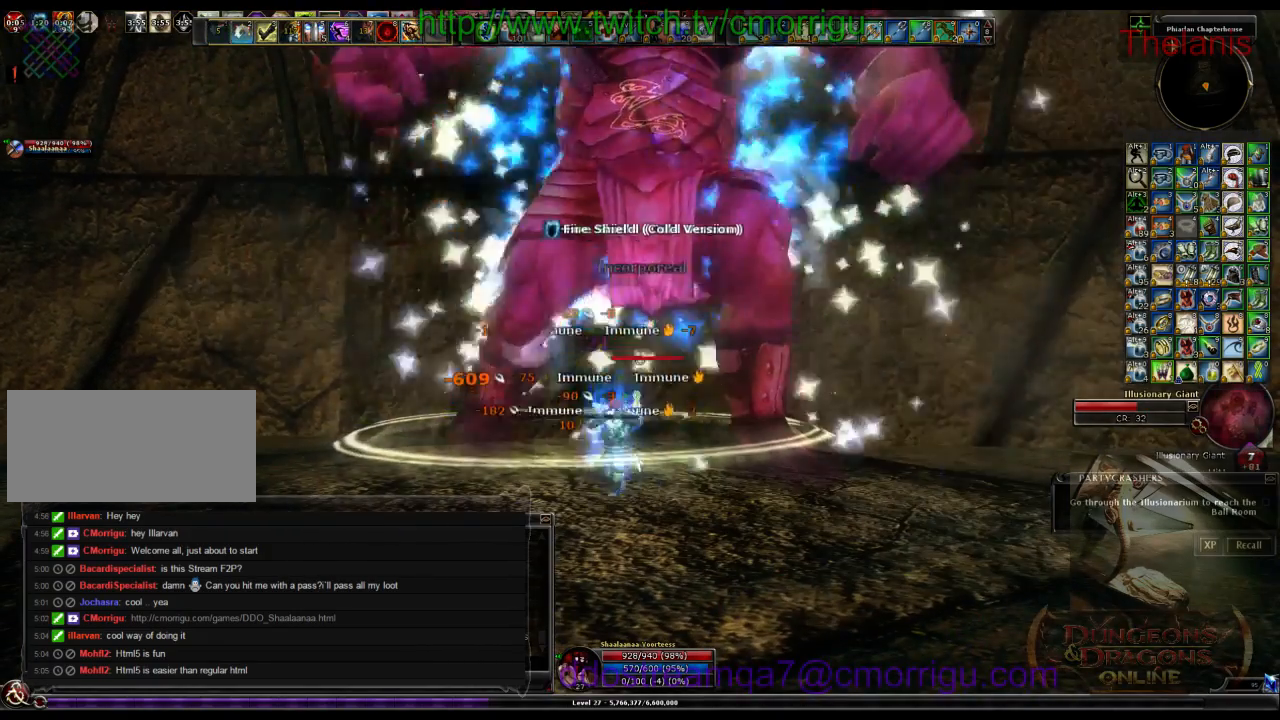
{"keys": [], "events": [[67, "2", "up"]]}
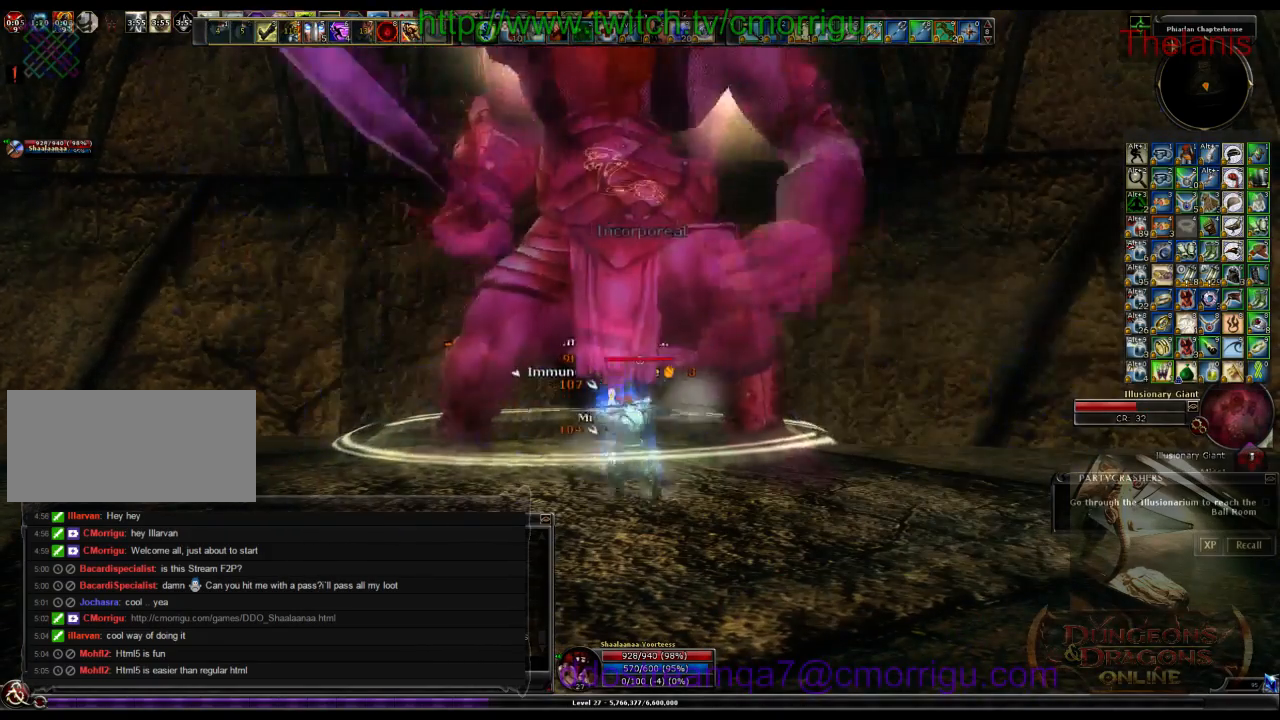
{"keys": [], "events": []}
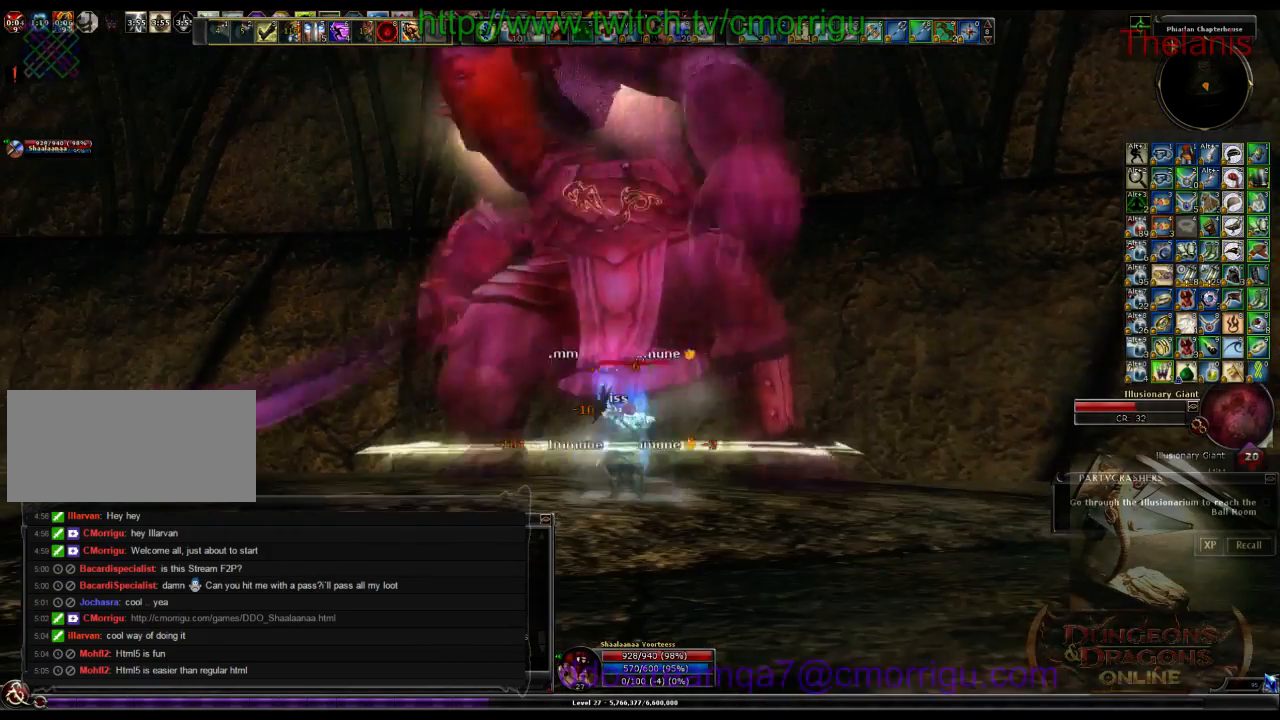
{"keys": [], "events": []}
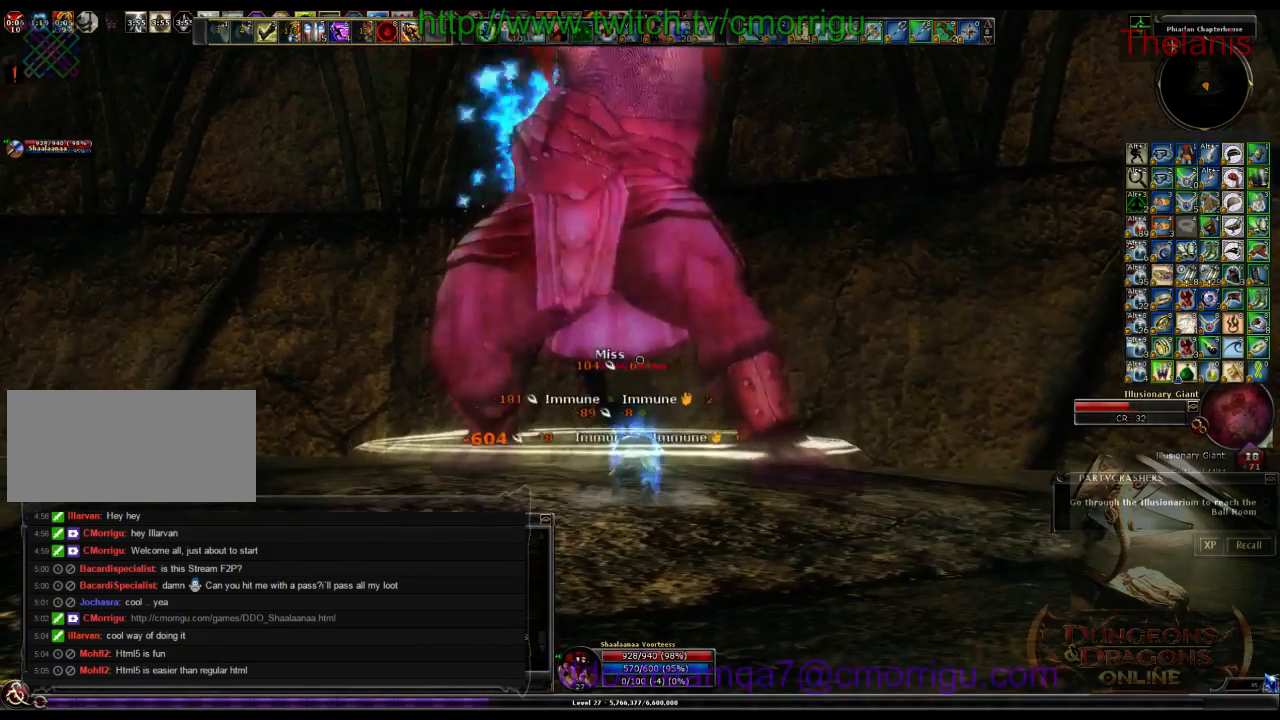
{"keys": [], "events": []}
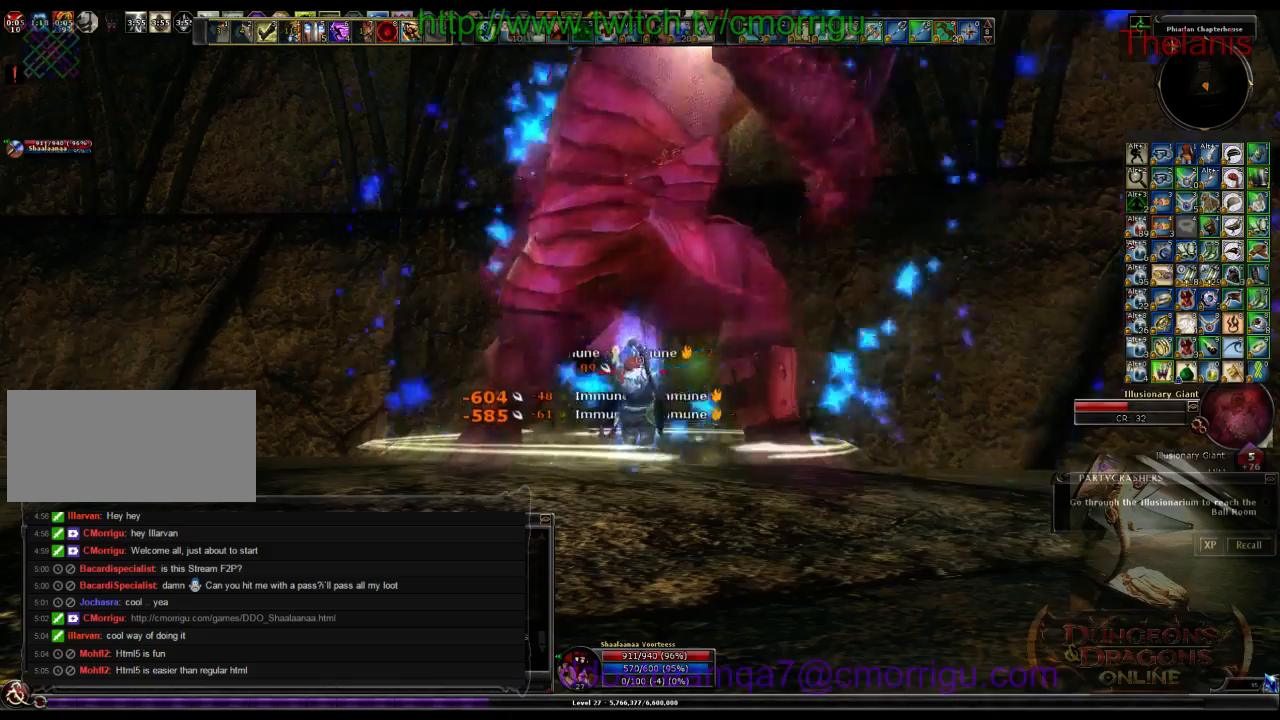
{"keys": [], "events": []}
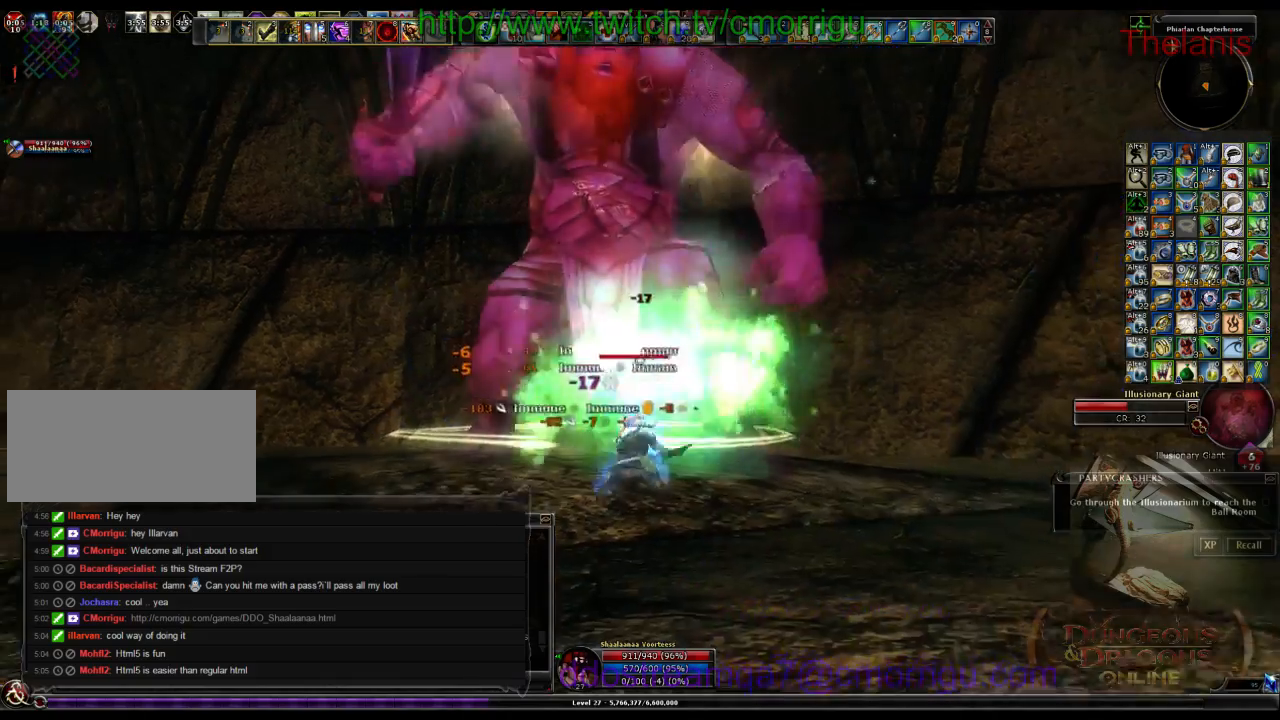
{"keys": ["a", "w"], "events": [[433, "a", "down"], [500, "w", "down"]]}
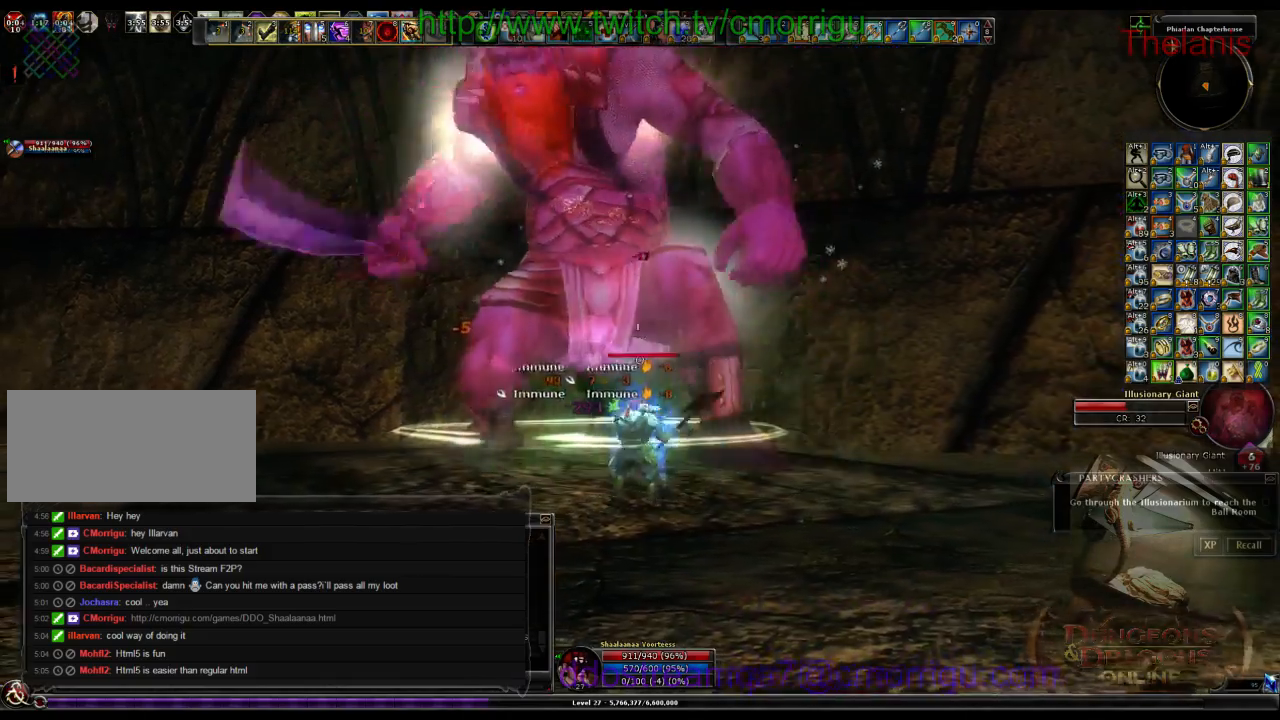
{"keys": [], "events": [[267, "a", "up"], [400, "w", "up"]]}
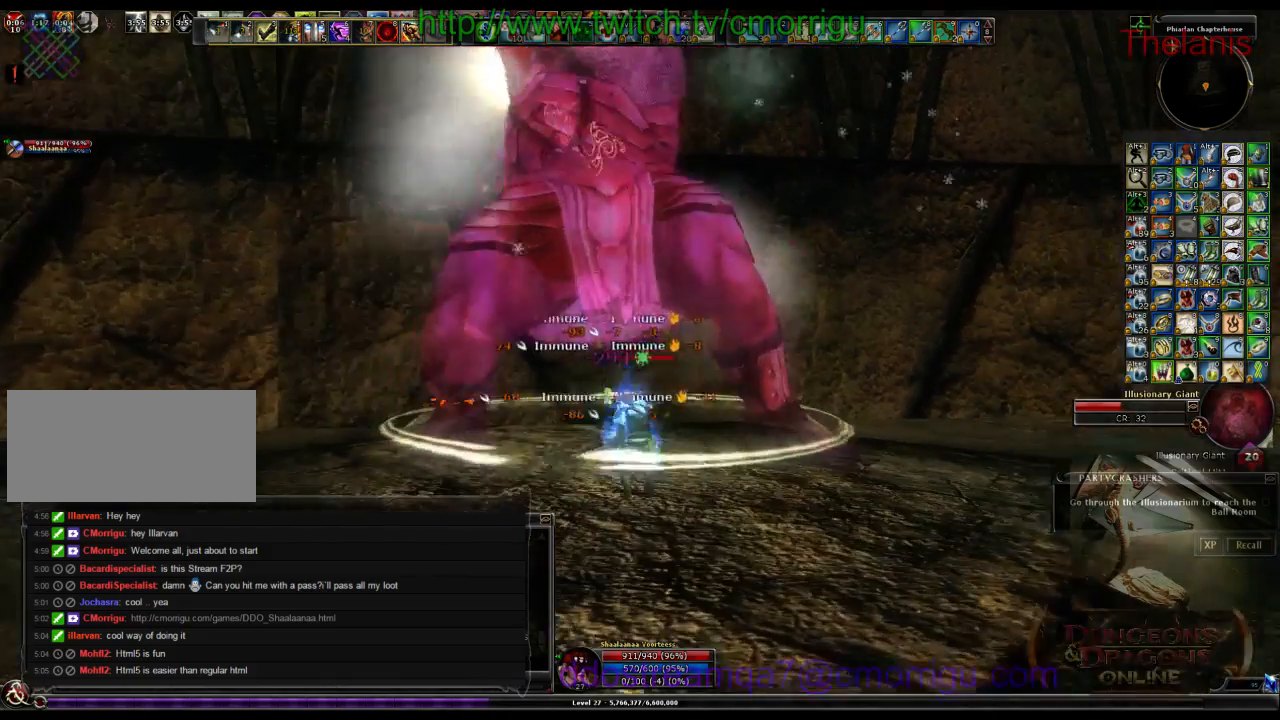
{"keys": [], "events": []}
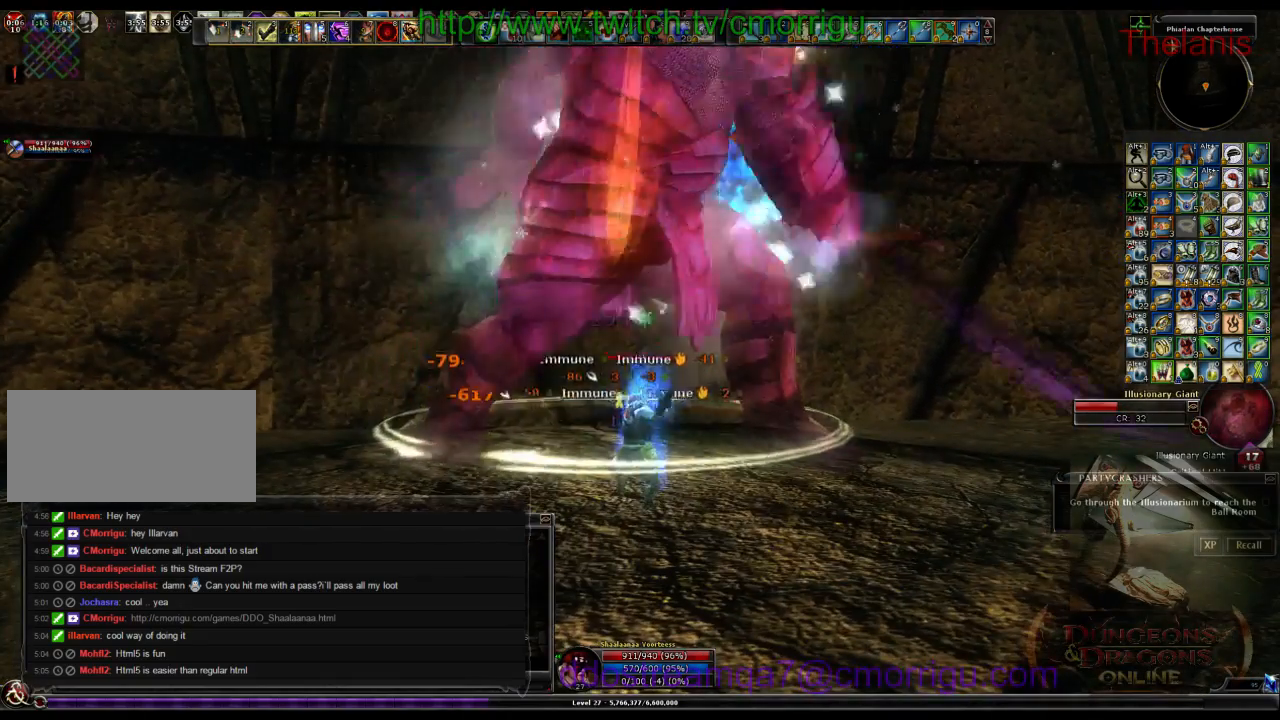
{"keys": [], "events": []}
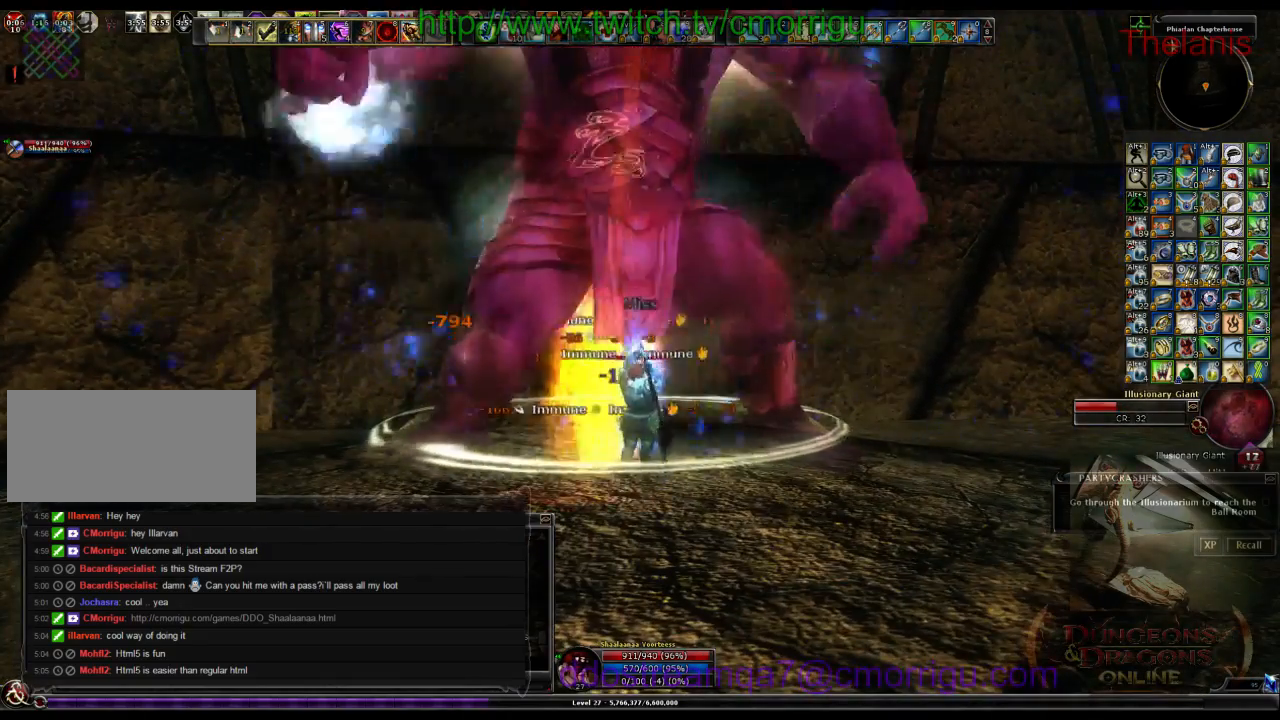
{"keys": [], "events": []}